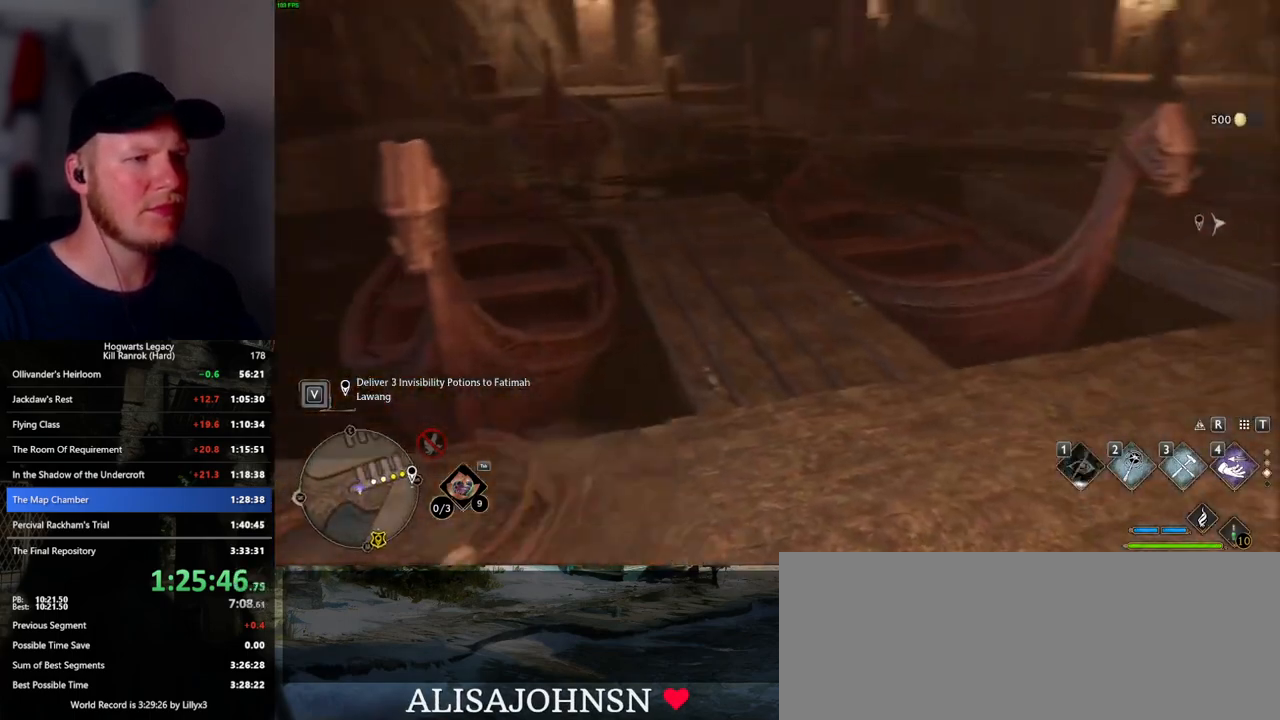
Gameplay with keyboard and mouse; each line is a JSON object with the keys and mouse buttons held at the frame after it. "events" lists presses ("down") and releases ("up") of ".", "/", "0", "1", "2", "3", "4", "5", "6", "7", "8", "9", "a", "alt_l", "alt_r", "b", "backslash", "backspace", "c", "caps_lock", "comma", "ctrl_l", "ctrl_r", "d", "e", "equals", "escape", "f", "f1", "f10", "f11", "f12", "f2", "f3", "f4", "f5", "f6", "f7", "f8", "f9", "g", "h", "i", "j", "k", "l", "lbracket", "m", "minus", "n", "o", "p", "q", "quote", "r", "rbracket", "return", "s", "semicolon", "shift_l", "shift_r", "space", "super_l", "super_r", "t", "tab", "tilde", "u", "v", "w", "x", "y", "z", "mouse_left", "mouse_wheel", "mouse_right", "mouse_mb4" and "mouse_mb5" between this image and that frame as [ms after this image, input, new state], when the widget could be followed in between. "mouse_left", "mouse_wheel", "mouse_right", "mouse_mb4", "mouse_mb5" = the "left", "wheel", "right", "mb4", "mb5" buttons of the "mouse" list. No other keys are recorded. "wheel" means that the mouse wheel is clicked or scrolled. Mouse movement is not recorded.
{"keys": ["a", "w"], "mouse": [], "events": [[17, "shift_l", "down"], [17, "space", "up"], [117, "d", "up"], [150, "shift_l", "up"], [267, "a", "down"]]}
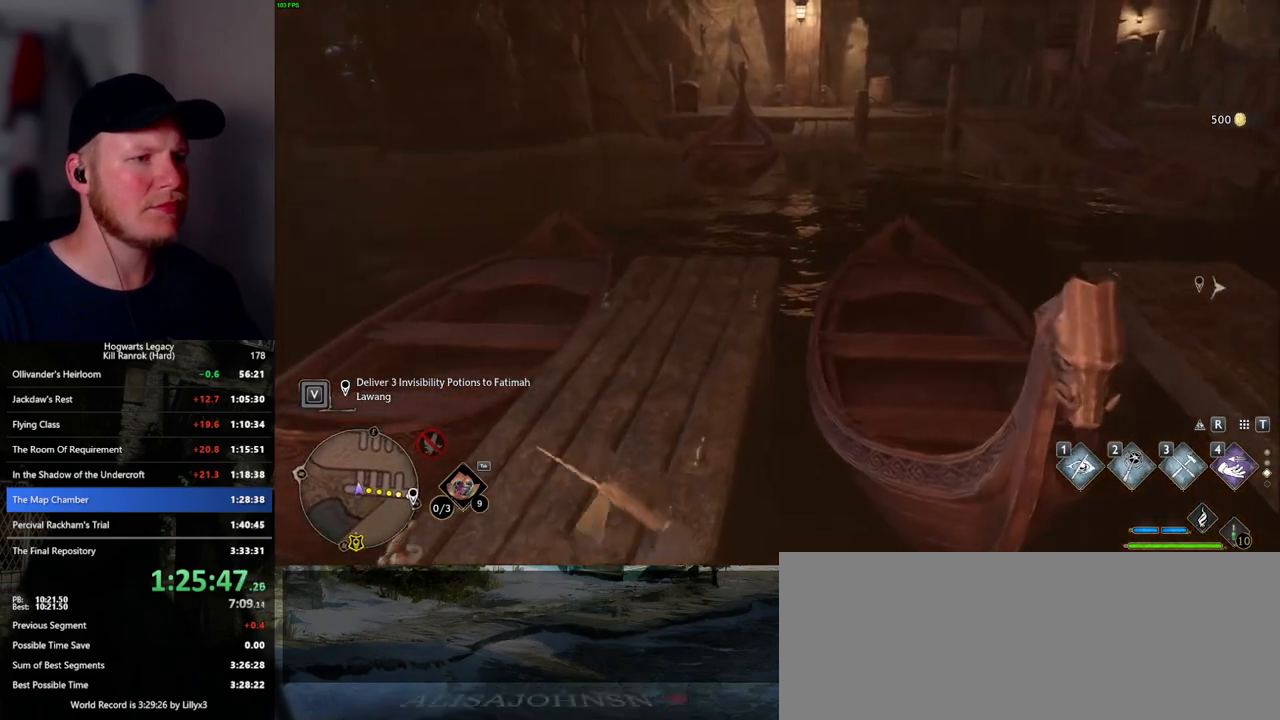
{"keys": ["w"], "mouse": [], "events": [[167, "a", "up"], [334, "d", "down"], [434, "d", "up"]]}
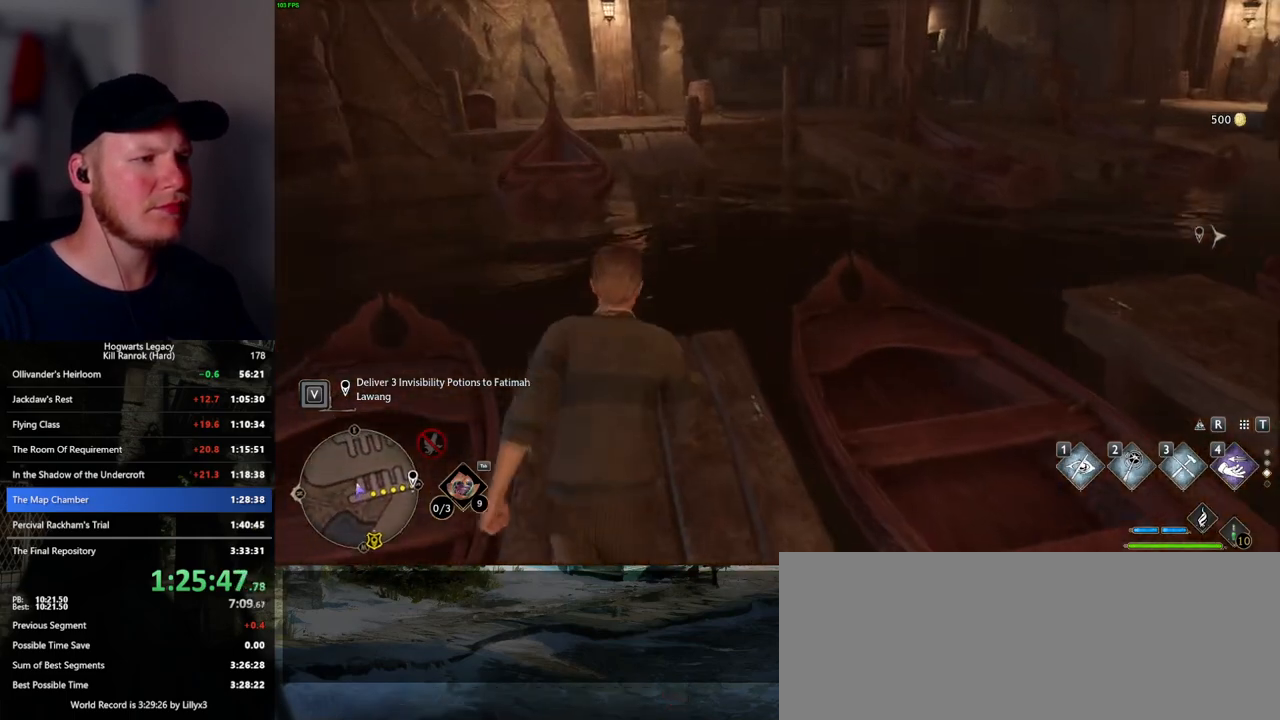
{"keys": ["w"], "mouse": ["mb5"], "events": [[367, "mouse_mb5", "down"]]}
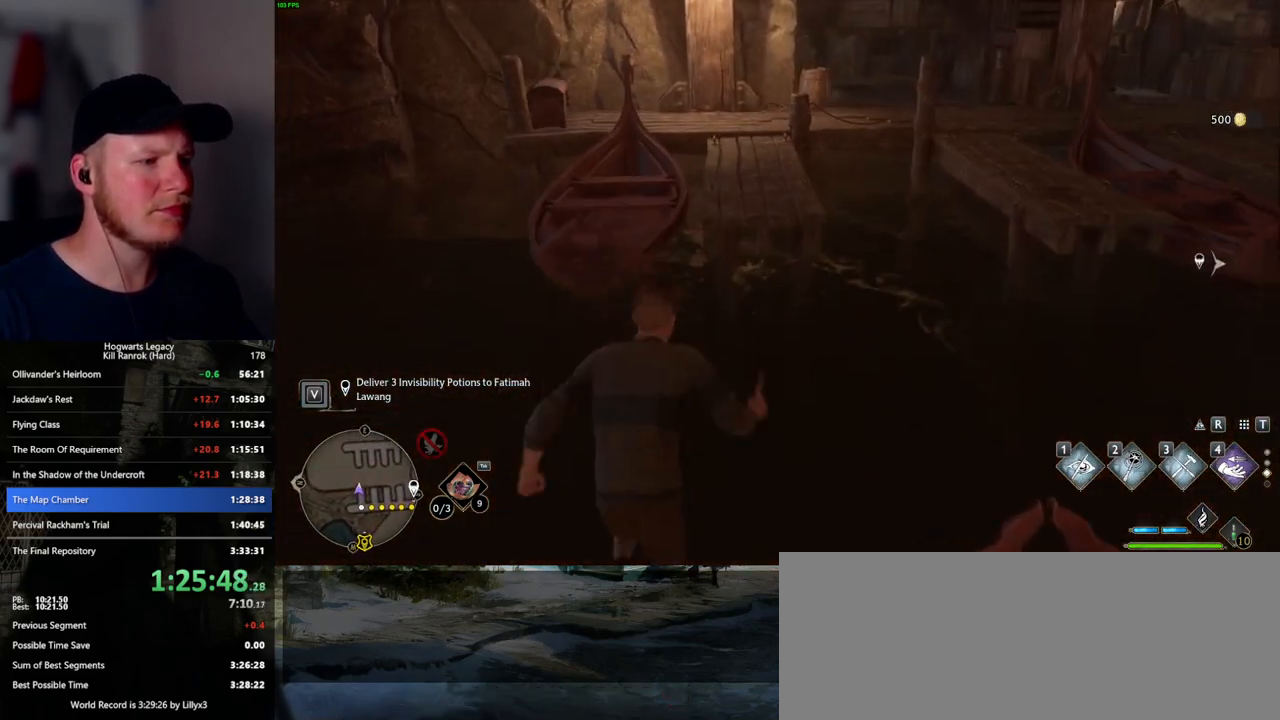
{"keys": ["w"], "mouse": ["mb5"], "events": []}
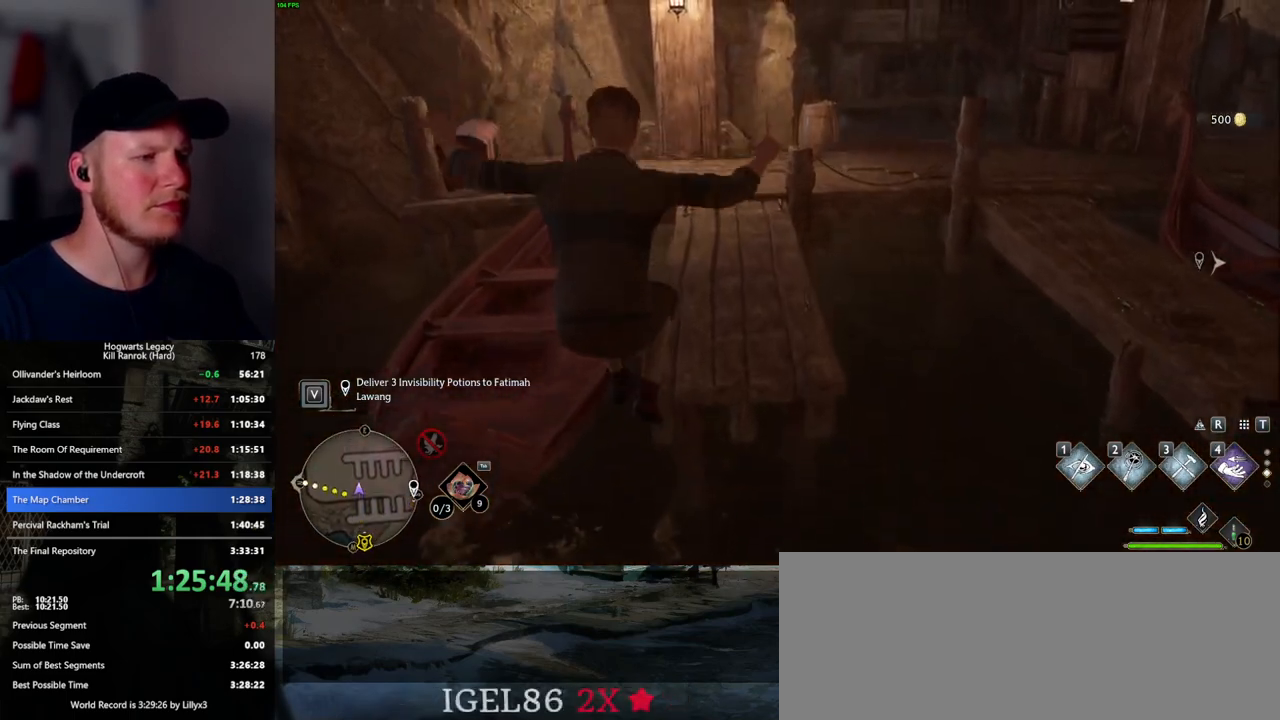
{"keys": [], "mouse": [], "events": [[150, "mouse_mb5", "up"], [384, "r", "down"], [434, "w", "up"], [467, "r", "up"]]}
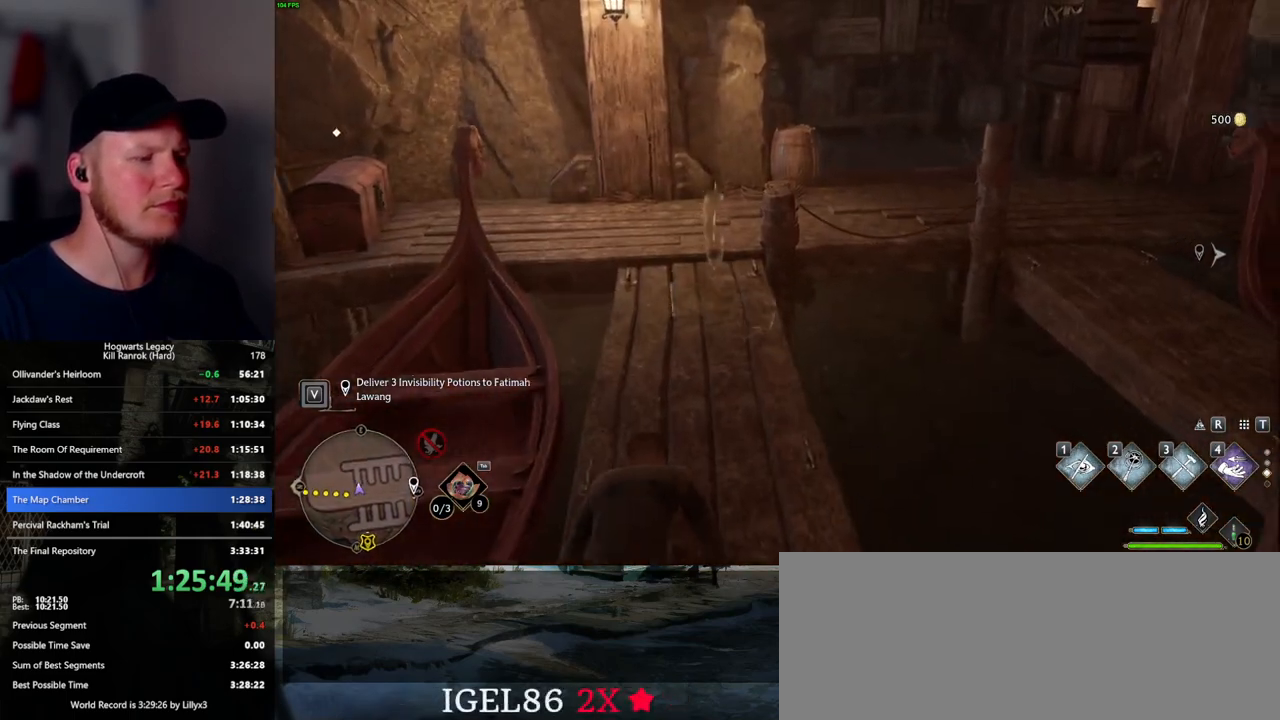
{"keys": [], "mouse": [], "events": [[84, "r", "down"], [134, "r", "up"], [234, "r", "down"], [284, "r", "up"], [367, "r", "down"], [434, "r", "up"]]}
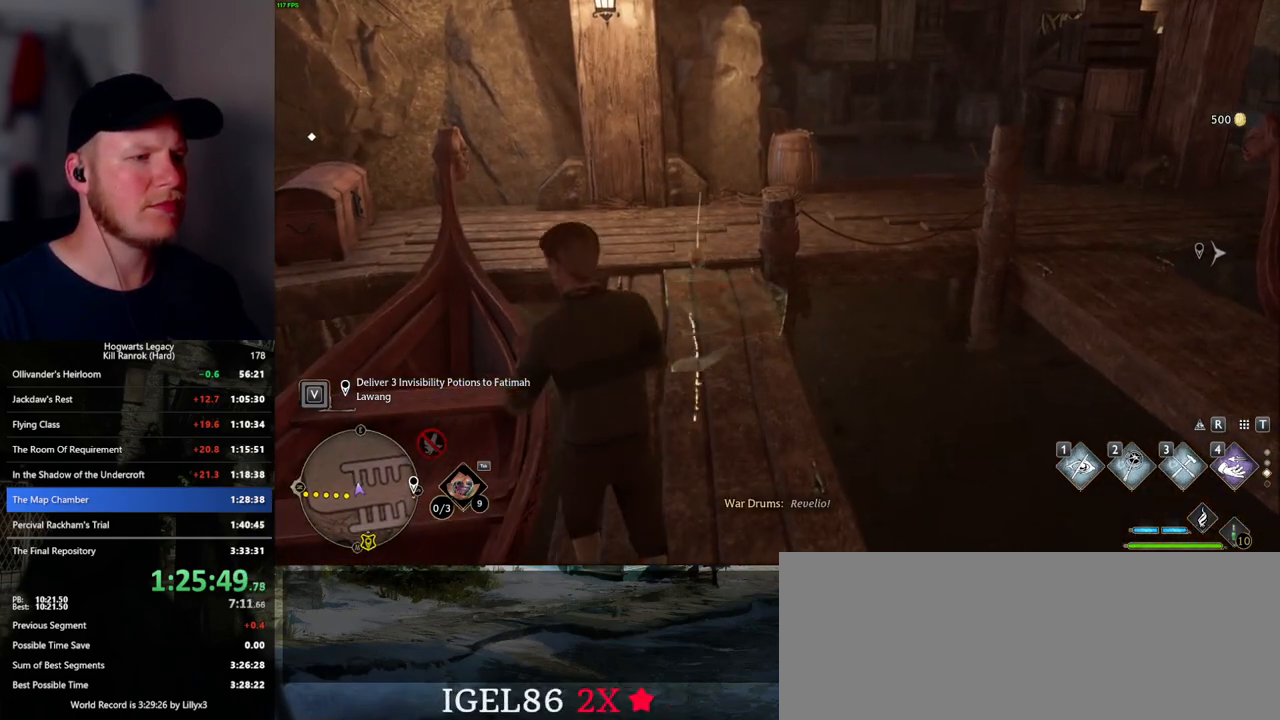
{"keys": ["4"], "mouse": [], "events": [[17, "r", "down"], [84, "r", "up"], [150, "r", "down"], [234, "r", "up"], [500, "4", "down"]]}
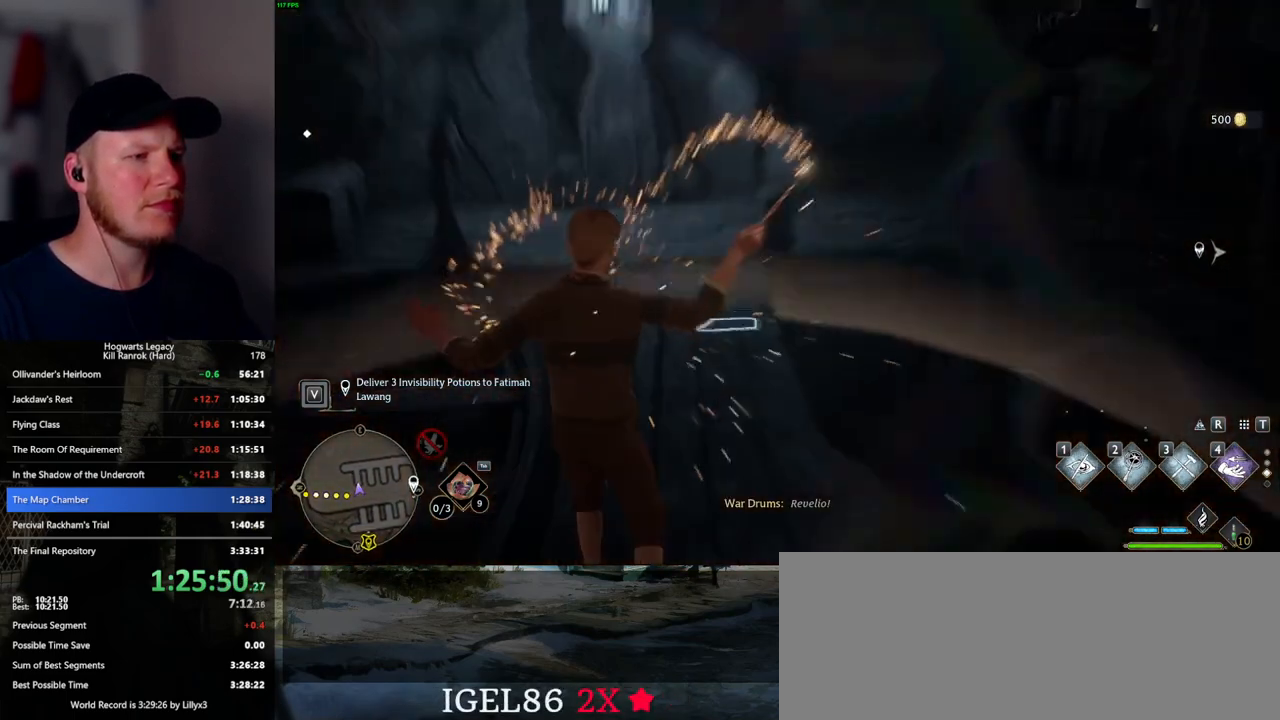
{"keys": ["4"], "mouse": [], "events": [[67, "4", "up"], [150, "4", "down"], [217, "4", "up"], [317, "4", "down"], [367, "4", "up"], [450, "4", "down"]]}
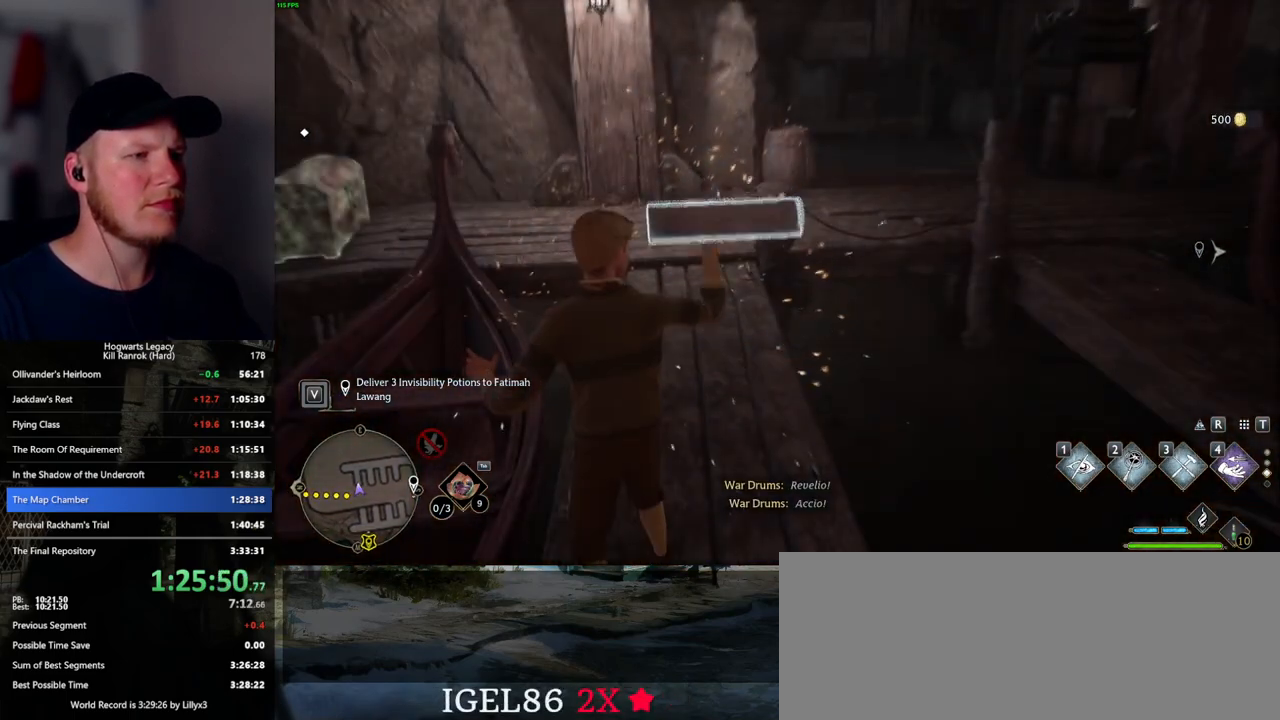
{"keys": [], "mouse": [], "events": [[17, "4", "up"], [84, "4", "down"], [150, "4", "up"]]}
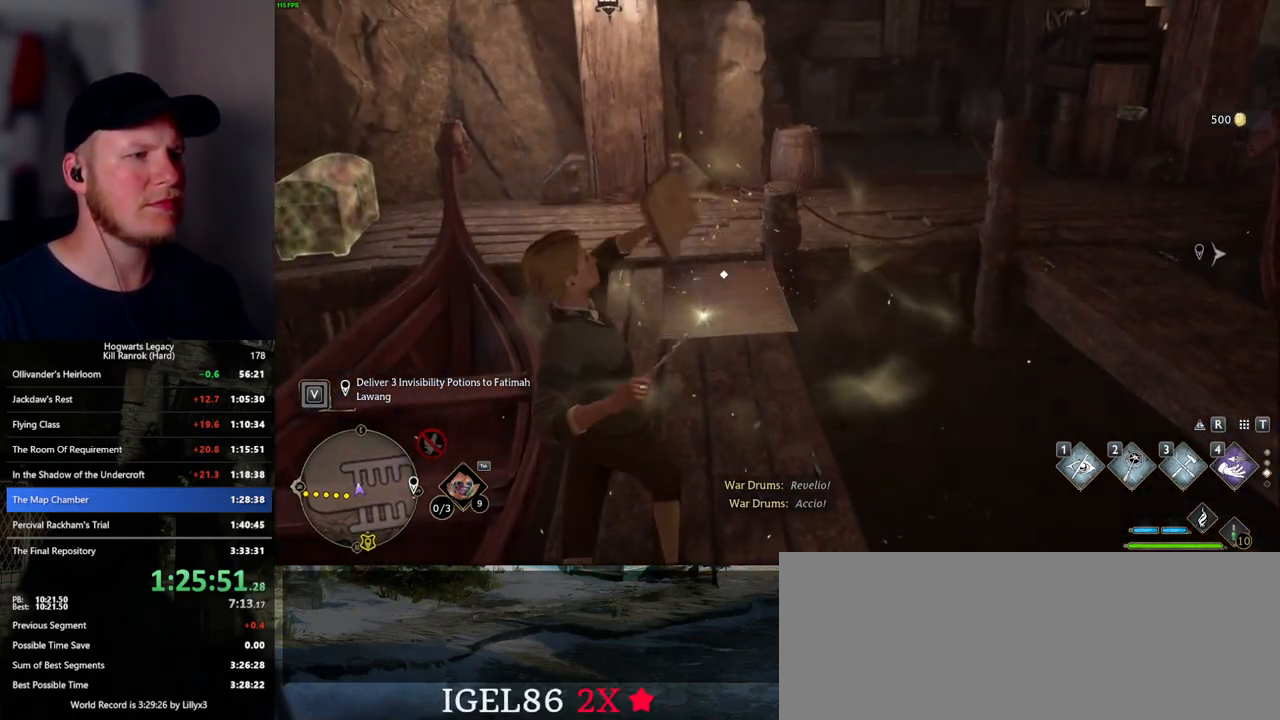
{"keys": [], "mouse": [], "events": [[250, "space", "down"], [317, "space", "up"], [417, "space", "down"], [500, "space", "up"]]}
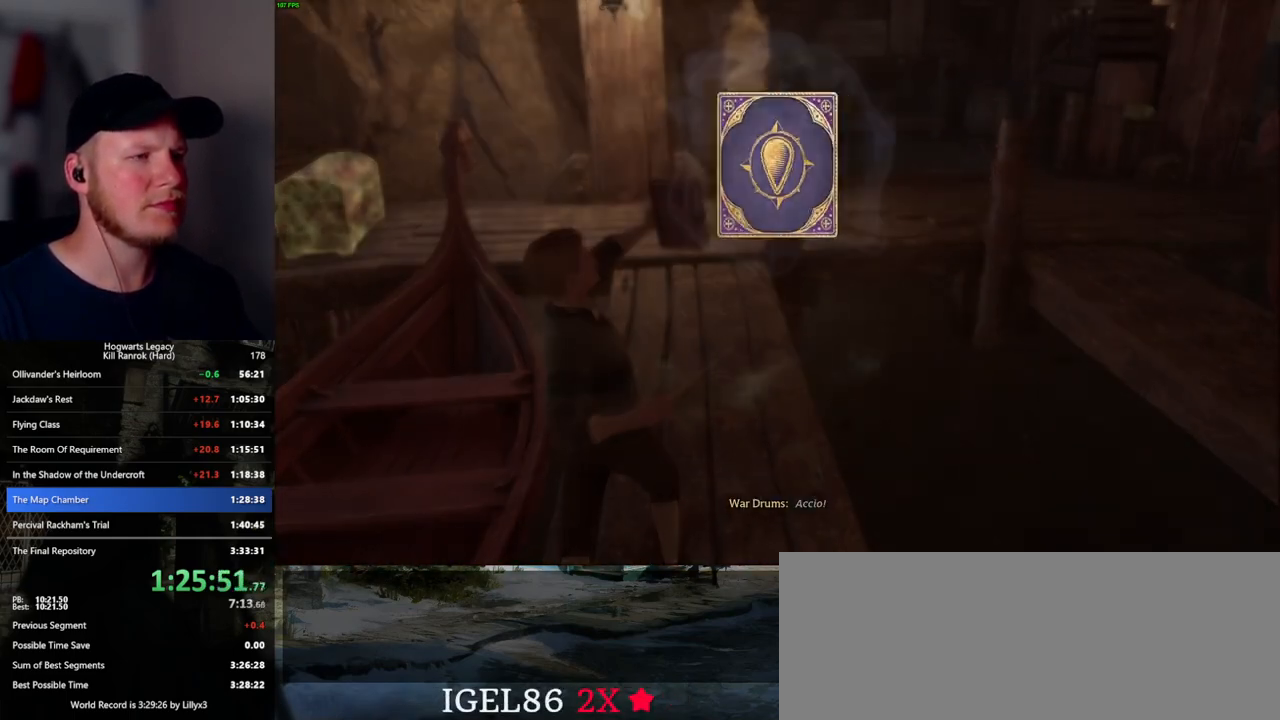
{"keys": [], "mouse": [], "events": [[100, "space", "down"], [167, "space", "up"], [250, "space", "down"], [334, "space", "up"], [417, "space", "down"], [484, "space", "up"]]}
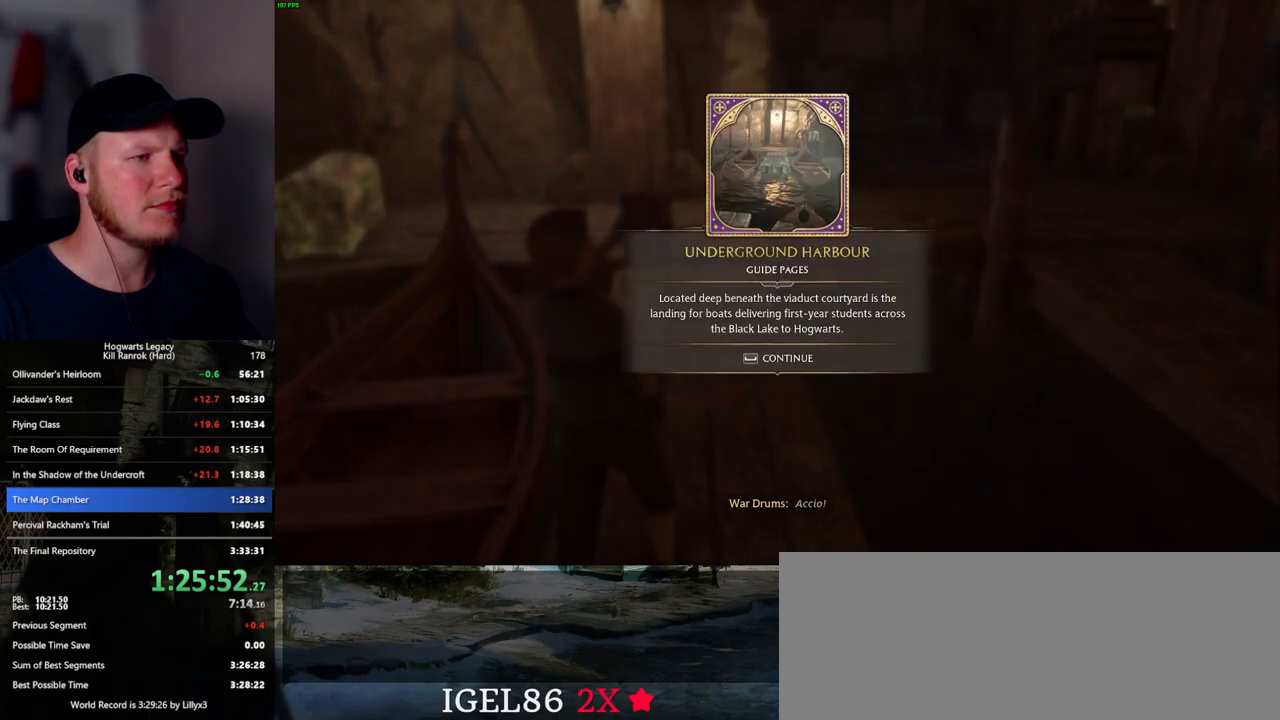
{"keys": ["shift_l", "space", "w"], "mouse": [], "events": [[84, "space", "down"], [150, "space", "up"], [234, "space", "down"], [317, "space", "up"], [384, "w", "down"], [484, "space", "down"], [500, "shift_l", "down"]]}
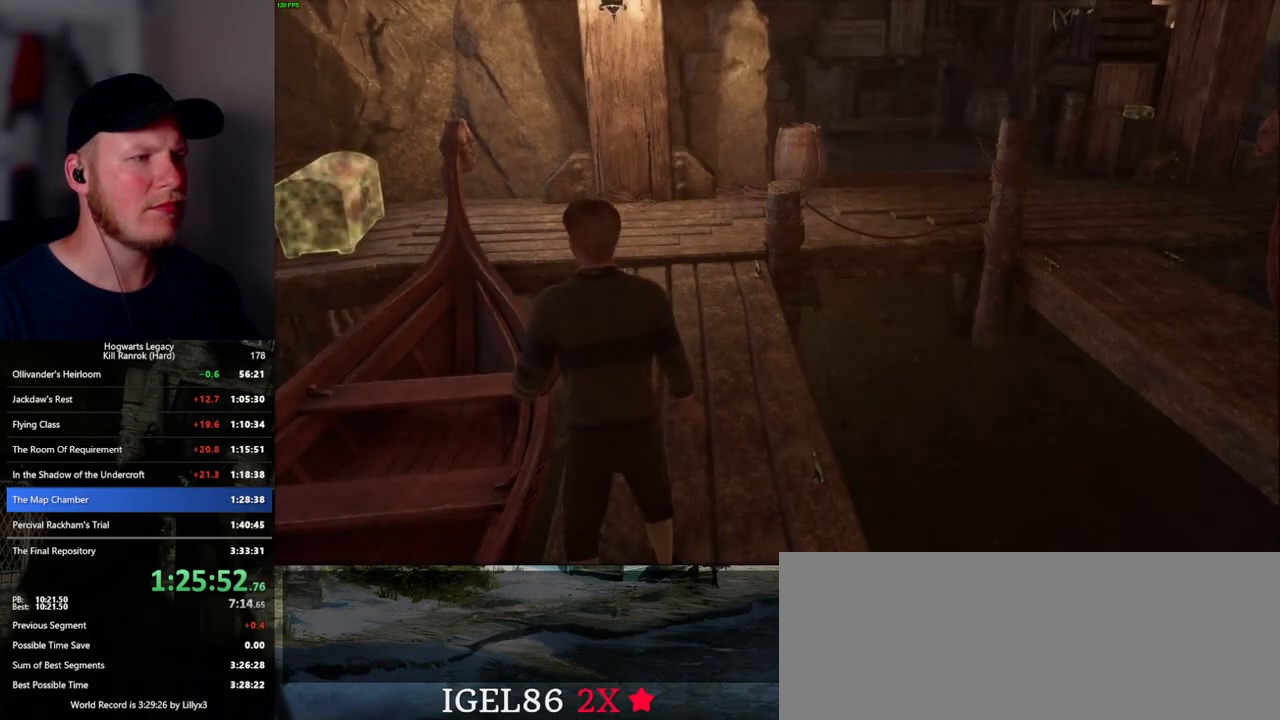
{"keys": ["w"], "mouse": [], "events": [[100, "space", "up"], [117, "shift_l", "up"]]}
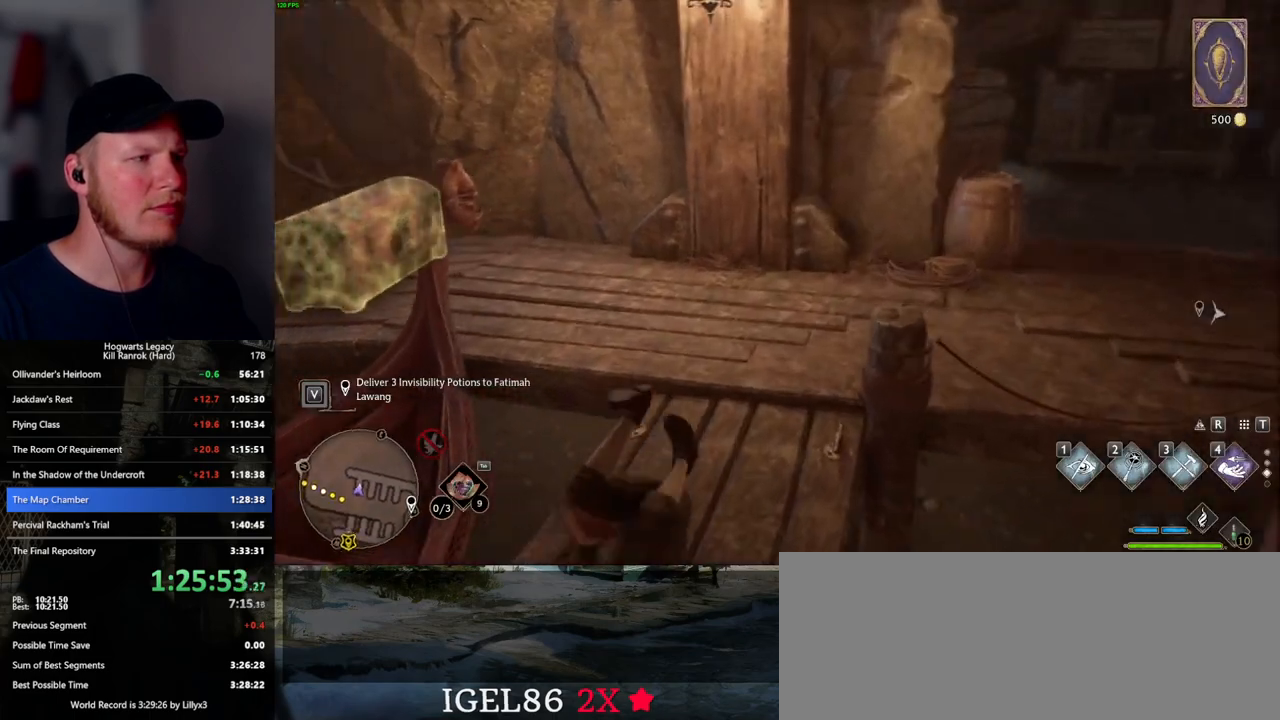
{"keys": ["a", "w"], "mouse": [], "events": [[434, "a", "down"]]}
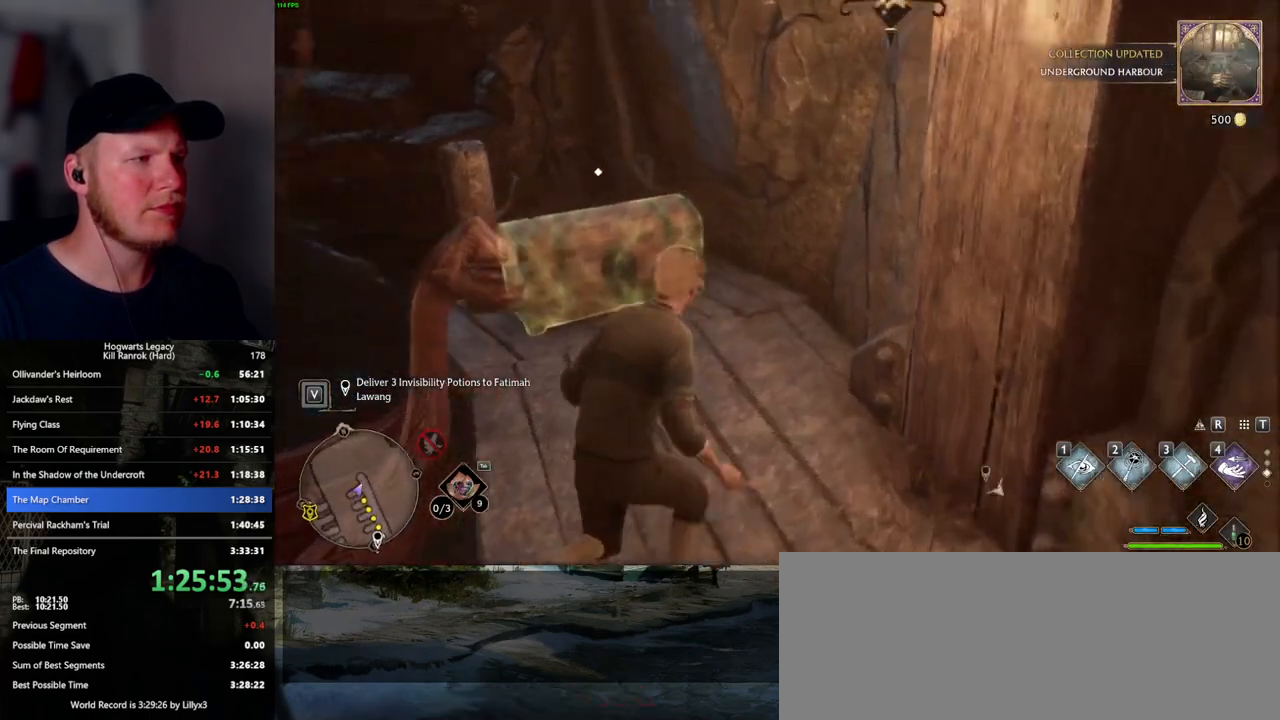
{"keys": [], "mouse": [], "events": [[217, "w", "up"], [234, "a", "up"], [384, "f", "down"], [434, "f", "up"]]}
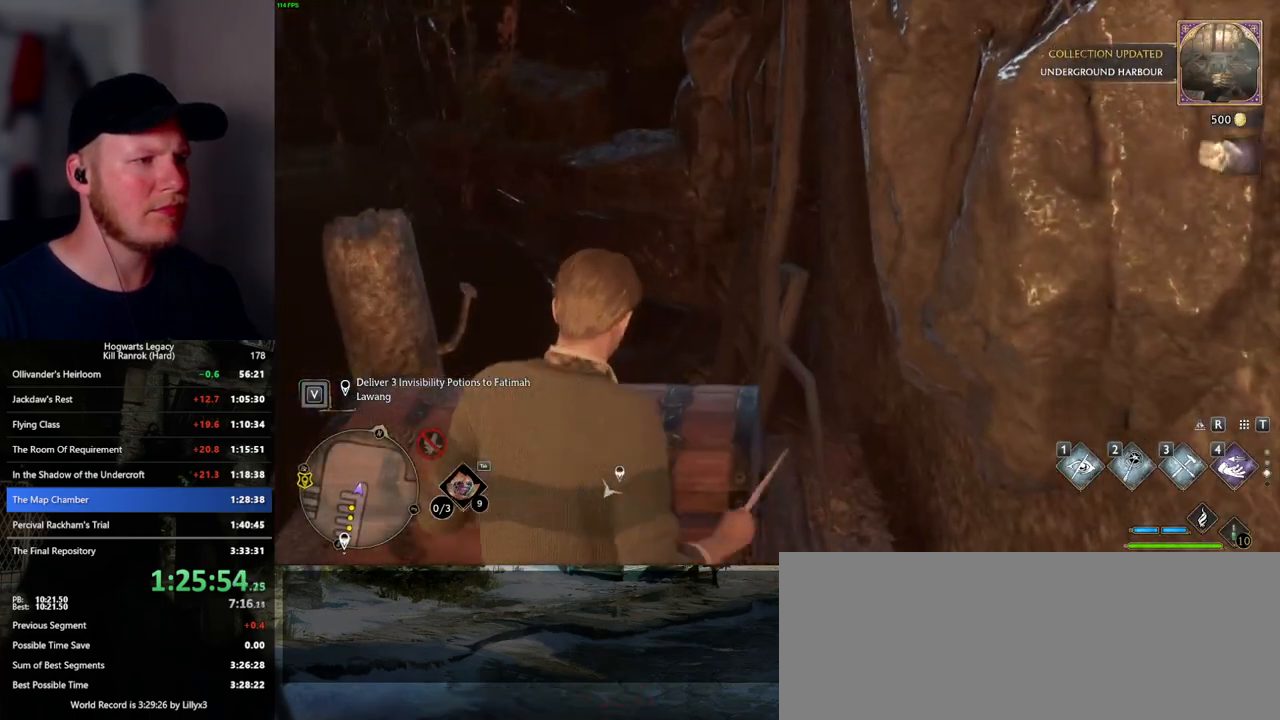
{"keys": ["m"], "mouse": [], "events": [[434, "m", "down"]]}
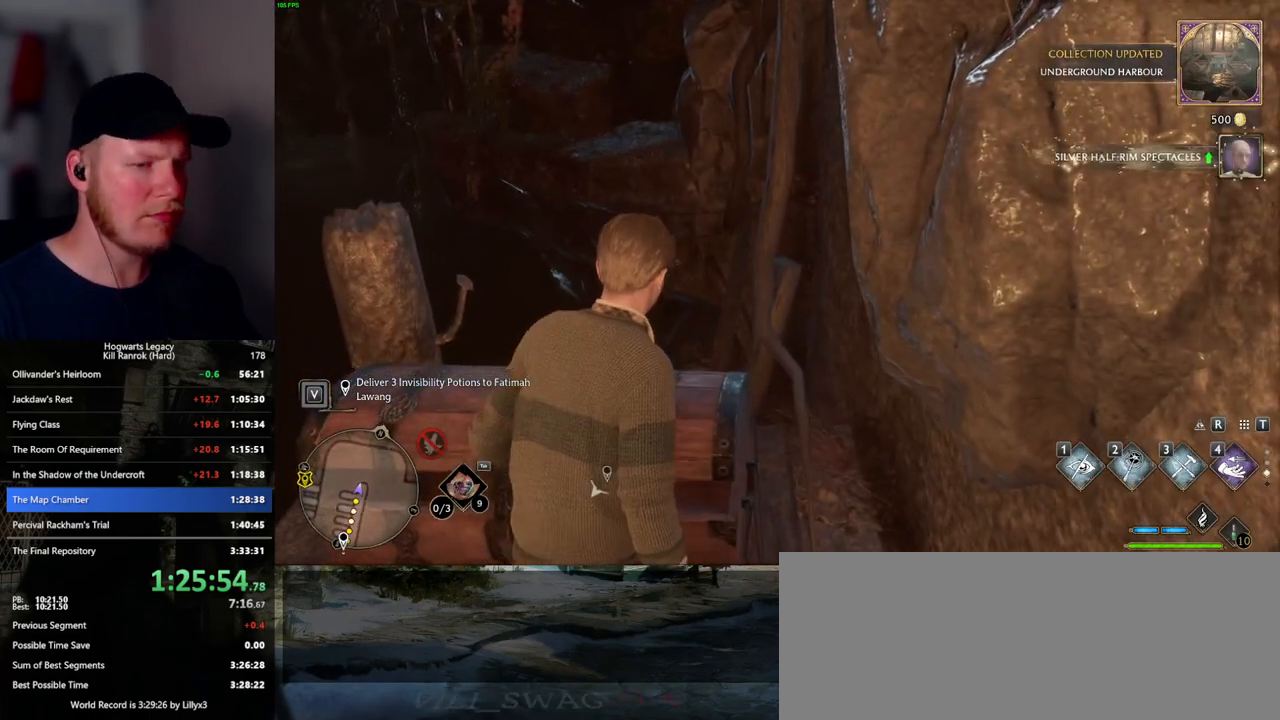
{"keys": [], "mouse": [], "events": [[50, "m", "up"]]}
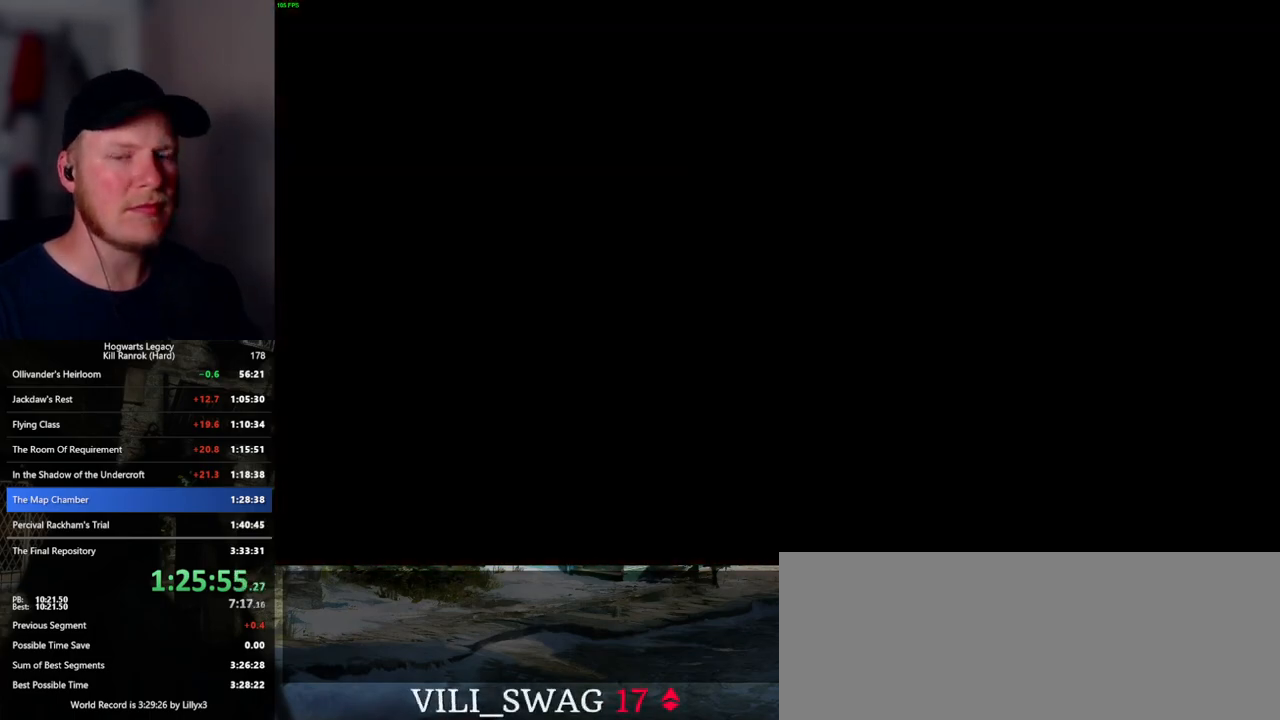
{"keys": [], "mouse": [], "events": []}
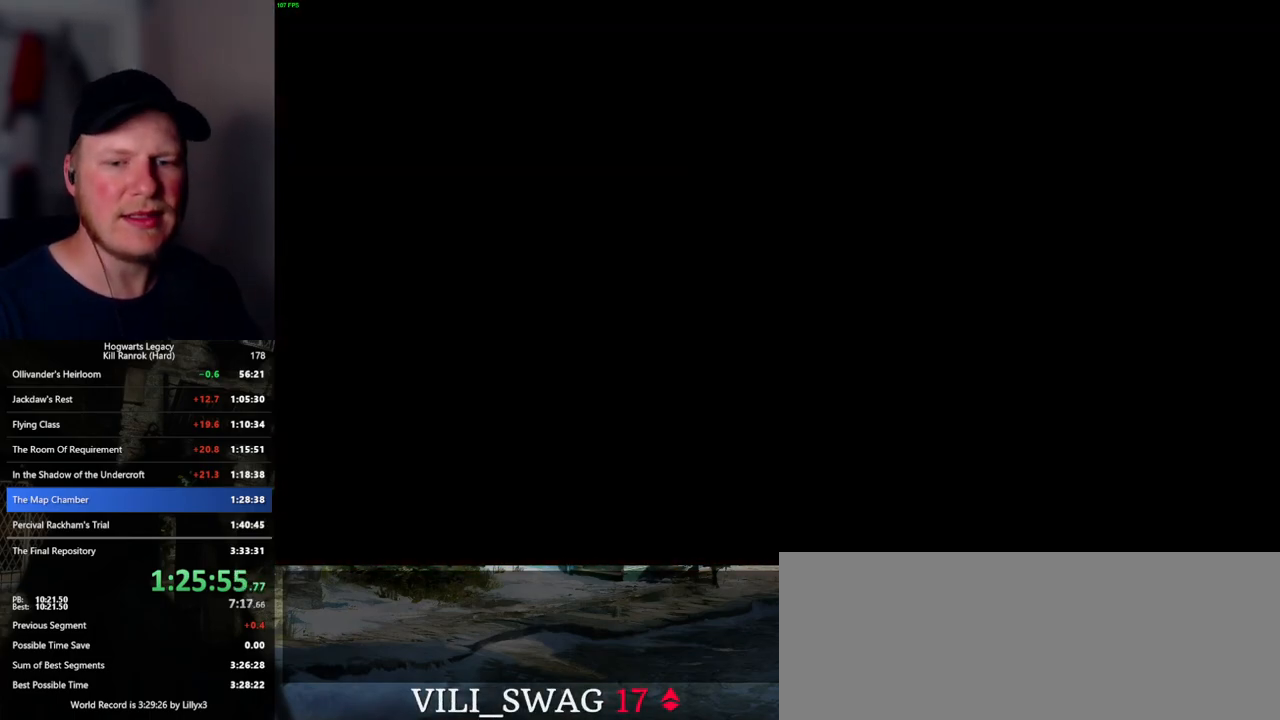
{"keys": [], "mouse": [], "events": []}
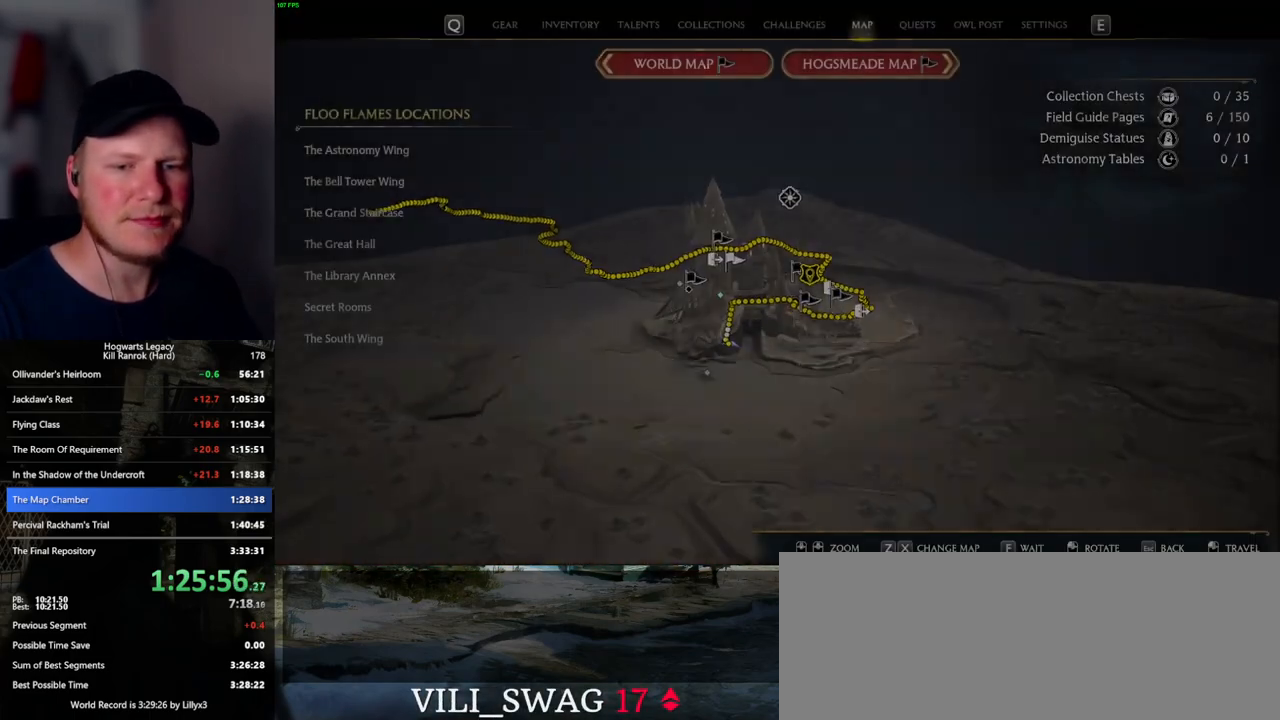
{"keys": [], "mouse": [], "events": []}
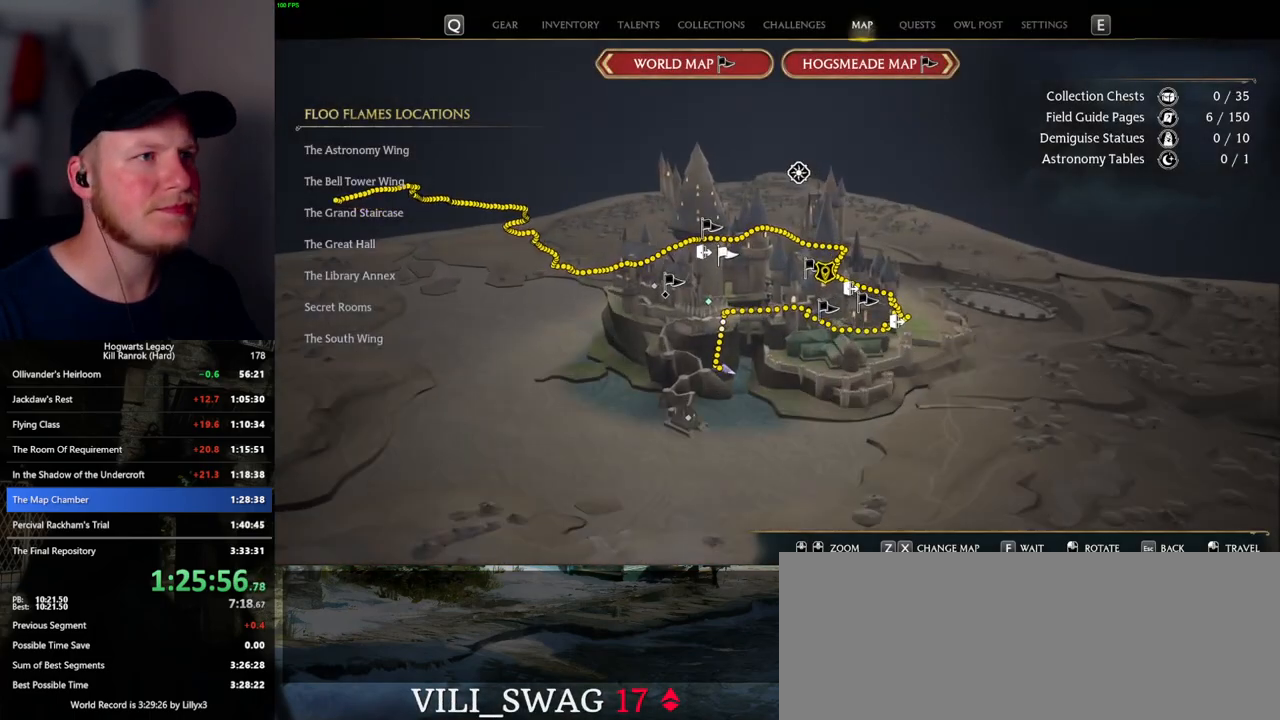
{"keys": [], "mouse": [], "events": []}
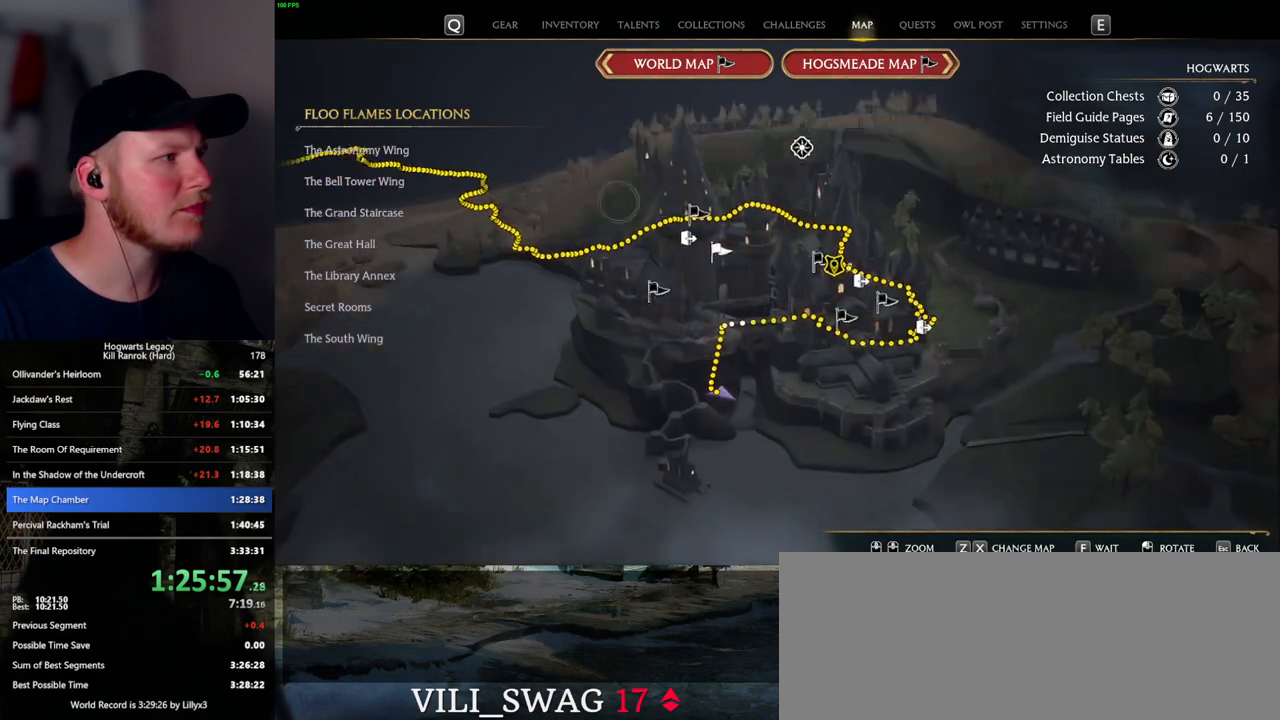
{"keys": [], "mouse": [], "events": [[350, "mouse_left", "down"], [467, "mouse_left", "up"]]}
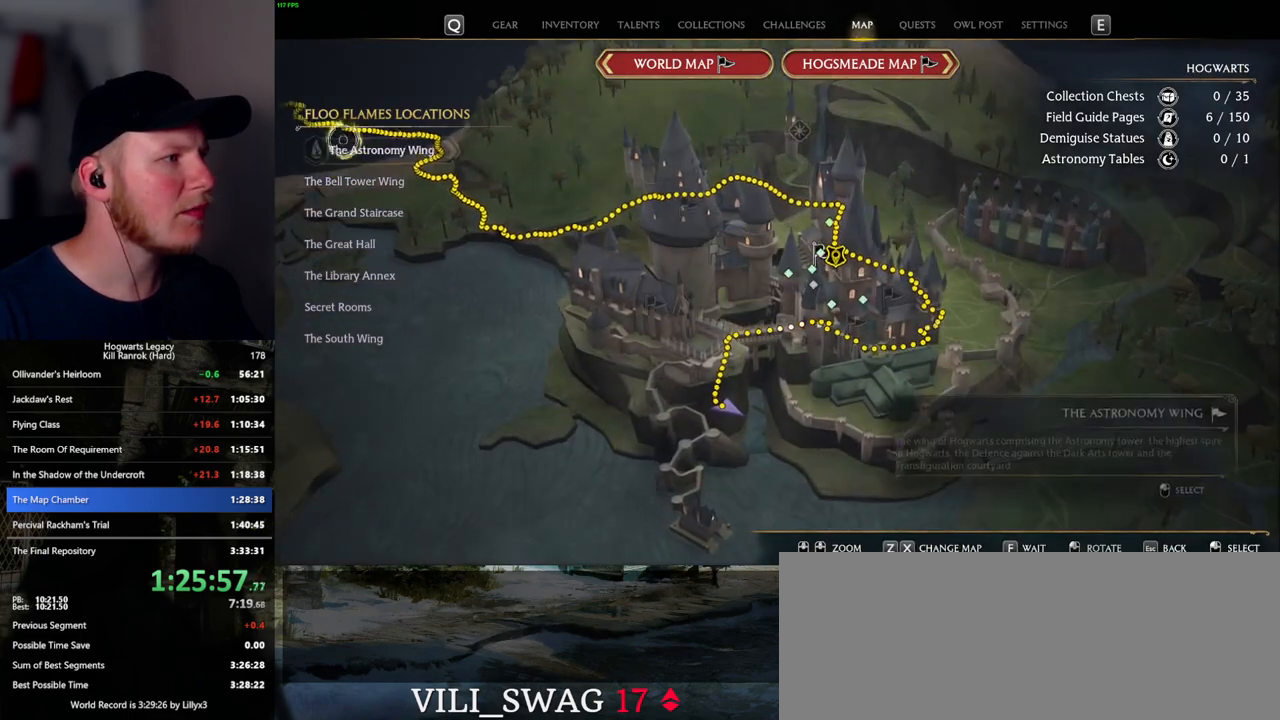
{"keys": [], "mouse": ["left"], "events": [[484, "mouse_left", "down"]]}
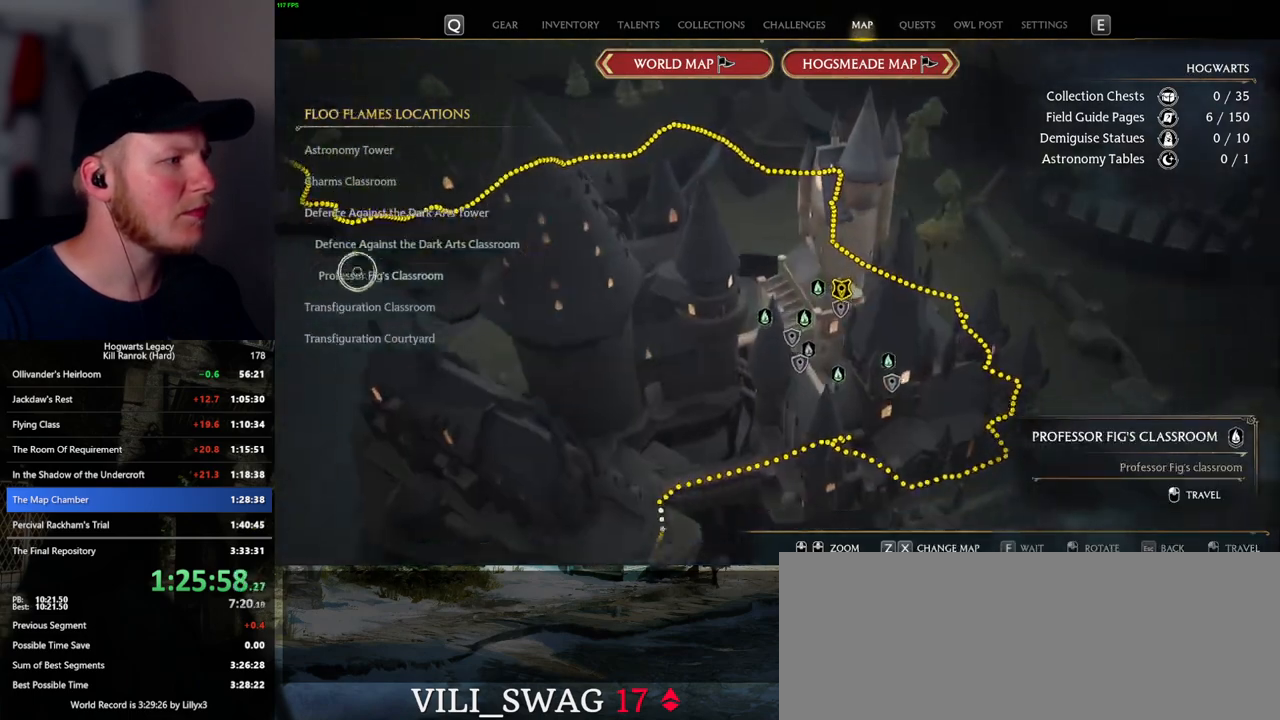
{"keys": [], "mouse": [], "events": [[150, "mouse_left", "up"]]}